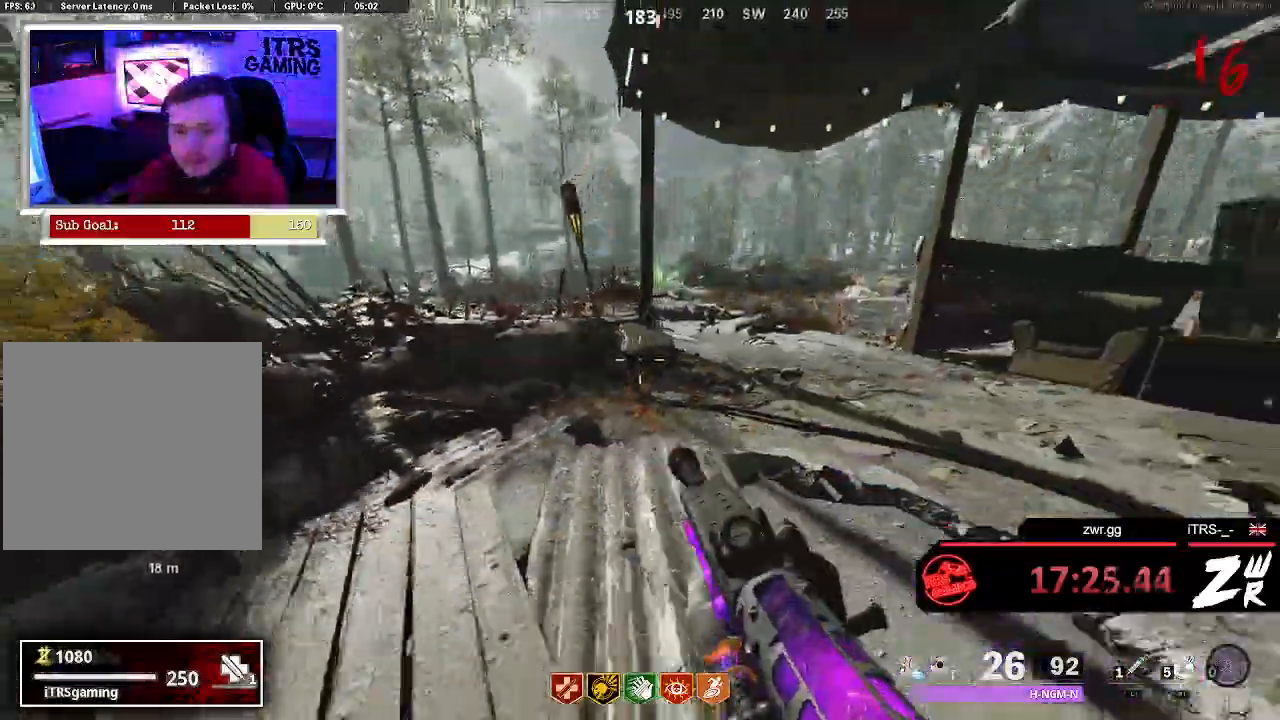
Gameplay with a controller (PlayStation layout); each line is a JSON object with the inputs held at the frame after it (dt_ms = milliseconds from this image to that frame). "button_events" lists button changes between this image and that frame as [ms after this image, input, new state], when the widget could be followed in between (sticks are given only as held states).
{"dt_ms": 500, "buttons": [], "left_stick": "right", "right_stick": "center", "button_events": [[67, "TRIANGLE", "up"]]}
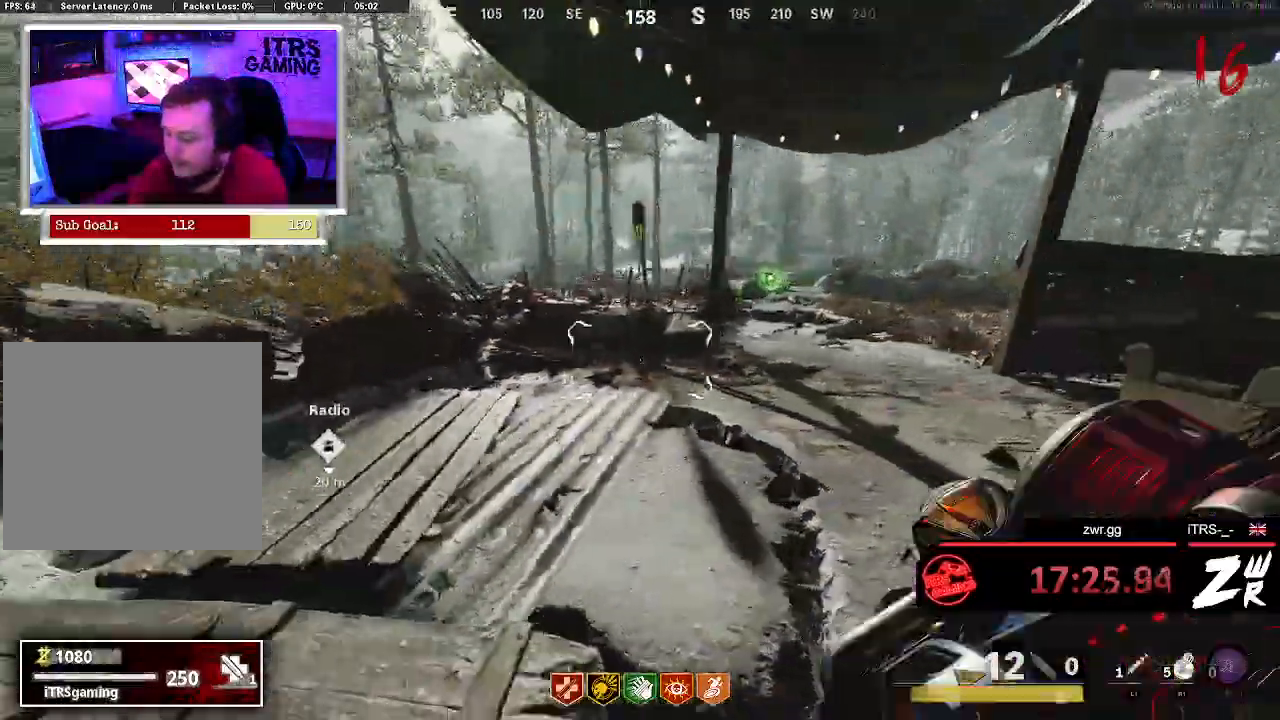
{"dt_ms": 1000, "buttons": [], "left_stick": "up-right", "right_stick": "center", "button_events": [[267, "SQUARE", "down"], [733, "SQUARE", "up"]]}
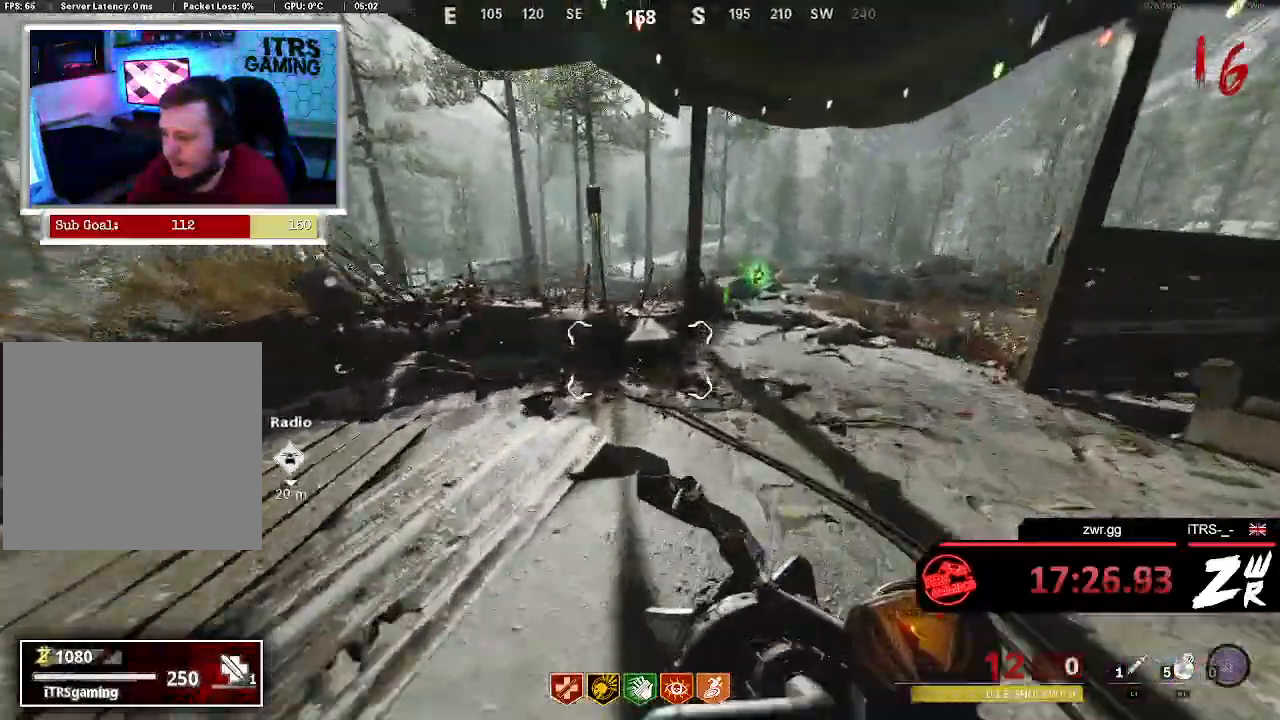
{"dt_ms": 500, "buttons": [], "left_stick": "up", "right_stick": "center", "button_events": [[167, "TRIANGLE", "down"], [233, "TRIANGLE", "up"]]}
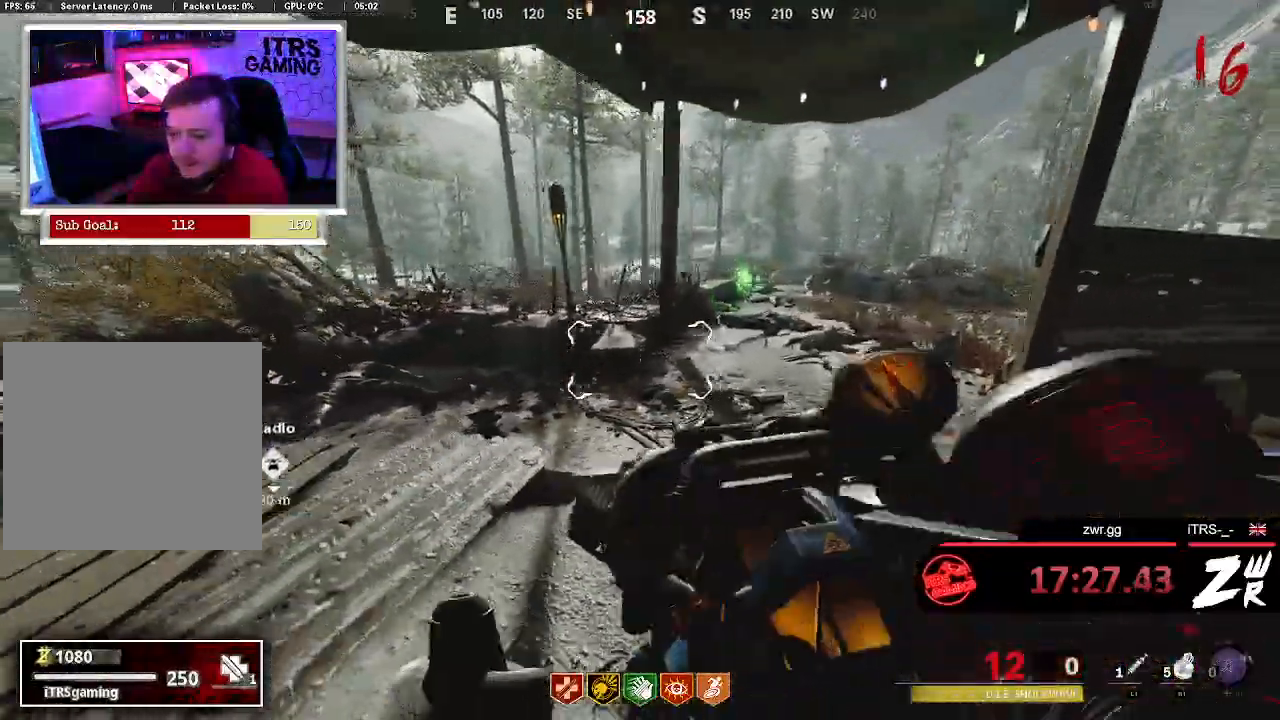
{"dt_ms": 500, "buttons": [], "left_stick": "down", "right_stick": "left", "button_events": []}
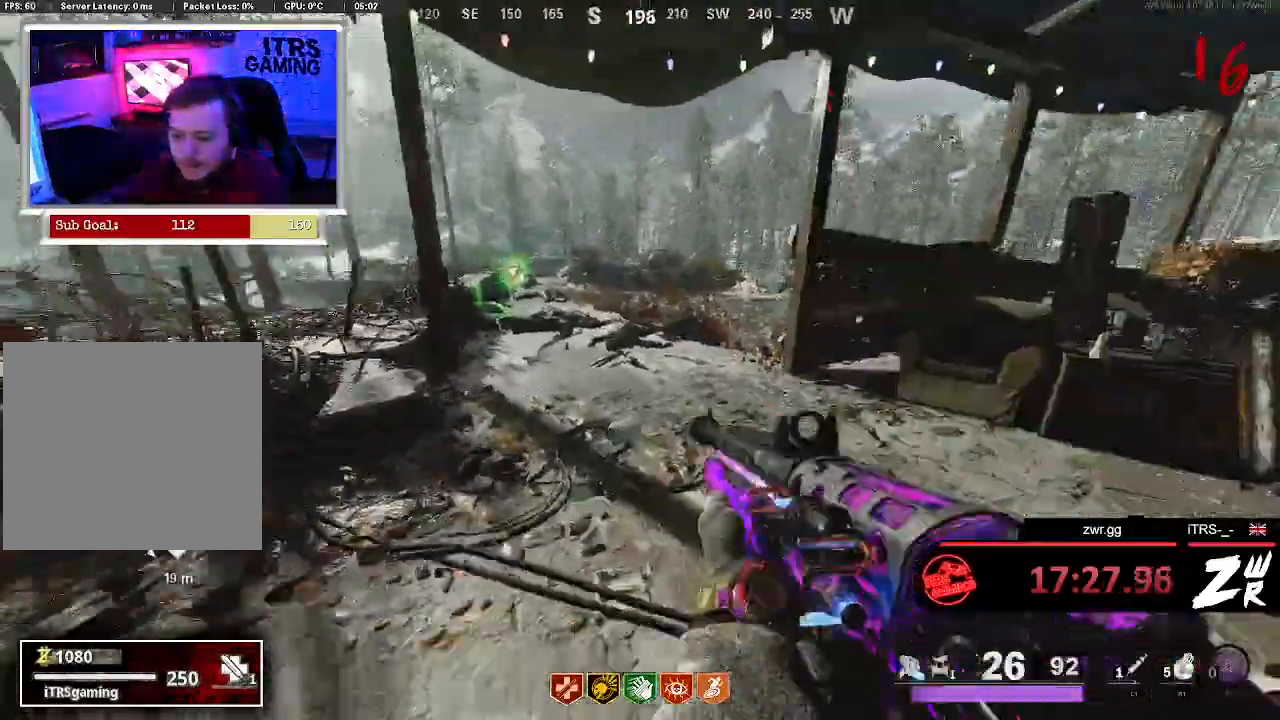
{"dt_ms": 500, "buttons": [], "left_stick": "up", "right_stick": "center", "button_events": []}
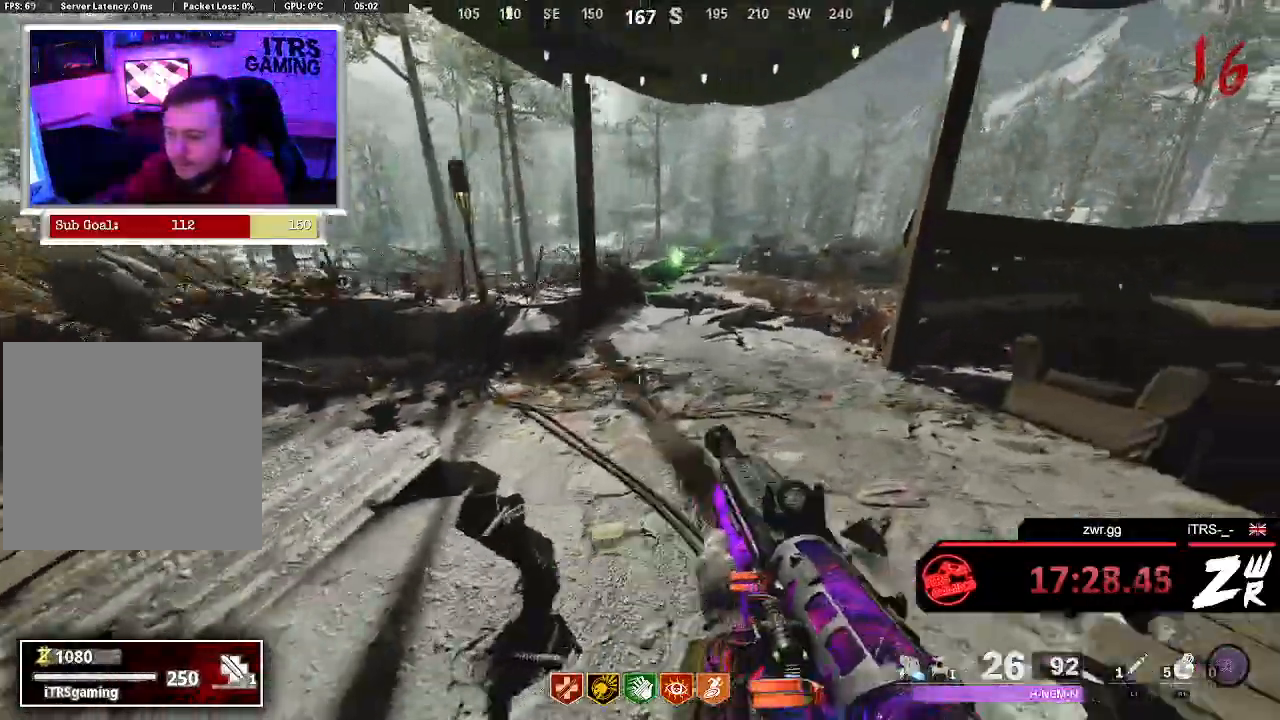
{"dt_ms": 500, "buttons": [], "left_stick": "up-left", "right_stick": "center", "button_events": []}
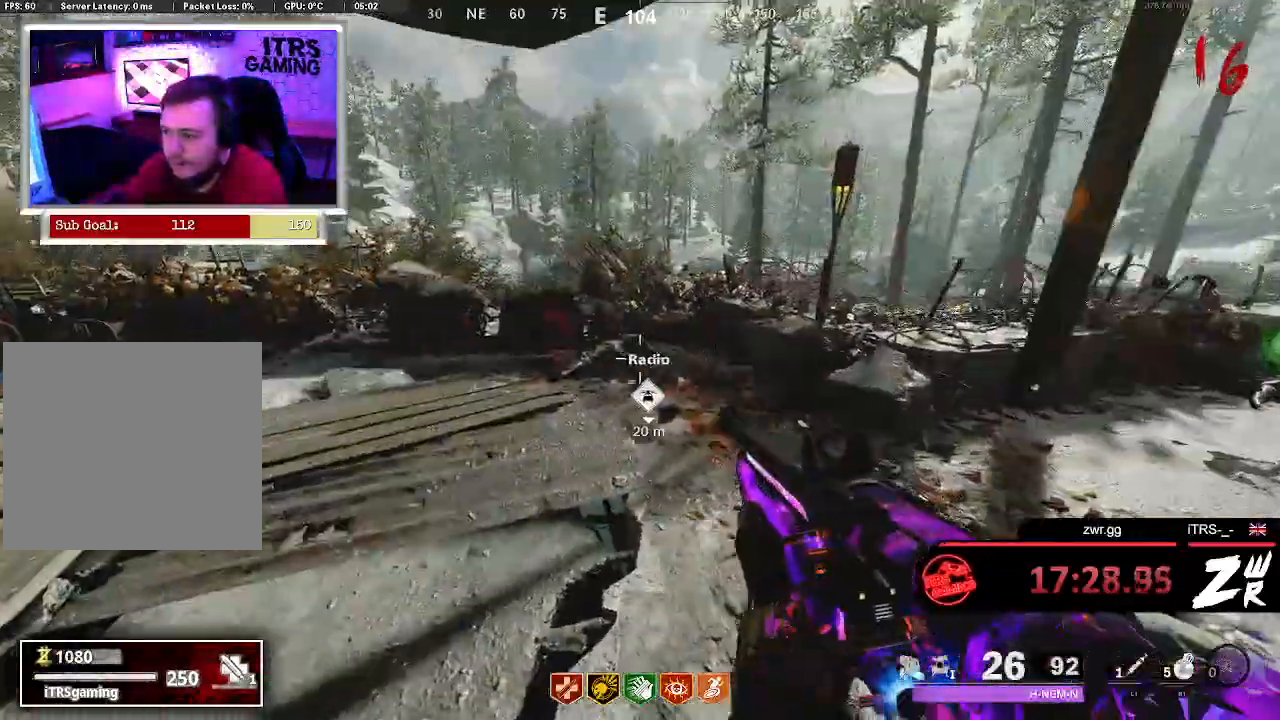
{"dt_ms": 500, "buttons": [], "left_stick": "up", "right_stick": "center", "button_events": []}
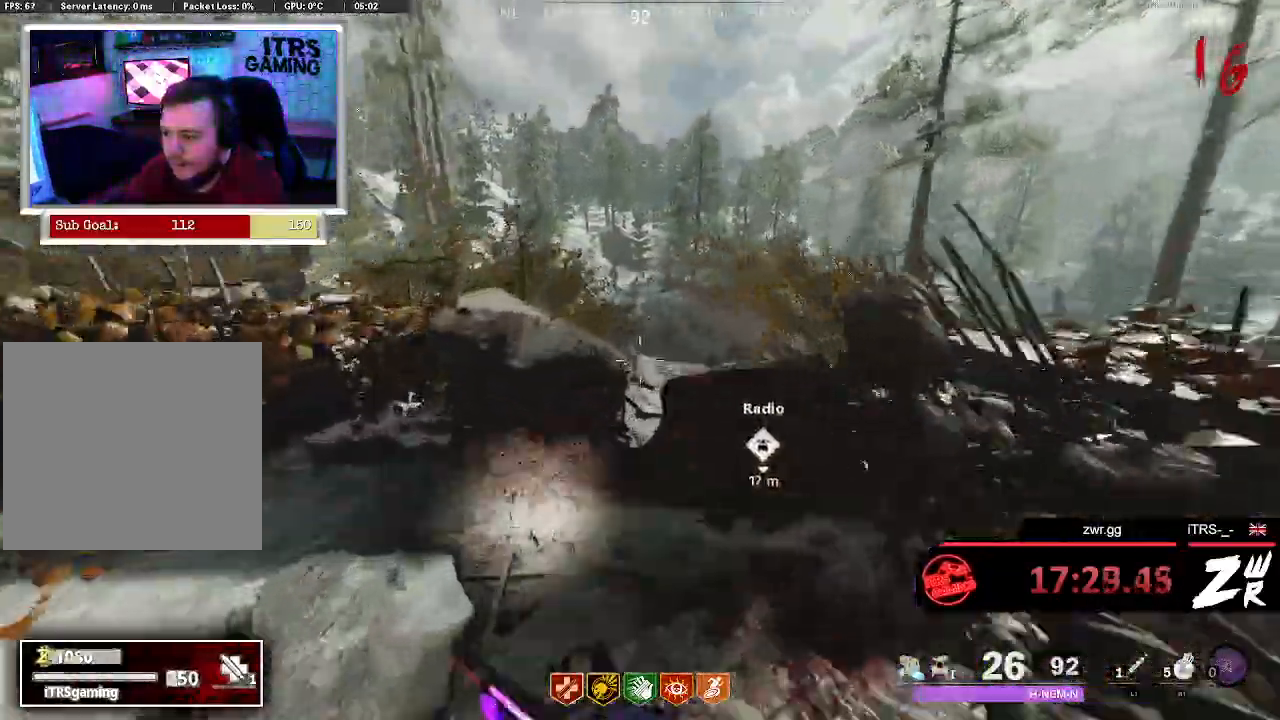
{"dt_ms": 500, "buttons": [], "left_stick": "center", "right_stick": "center", "button_events": [[100, "L2", "down"], [267, "L2", "up"]]}
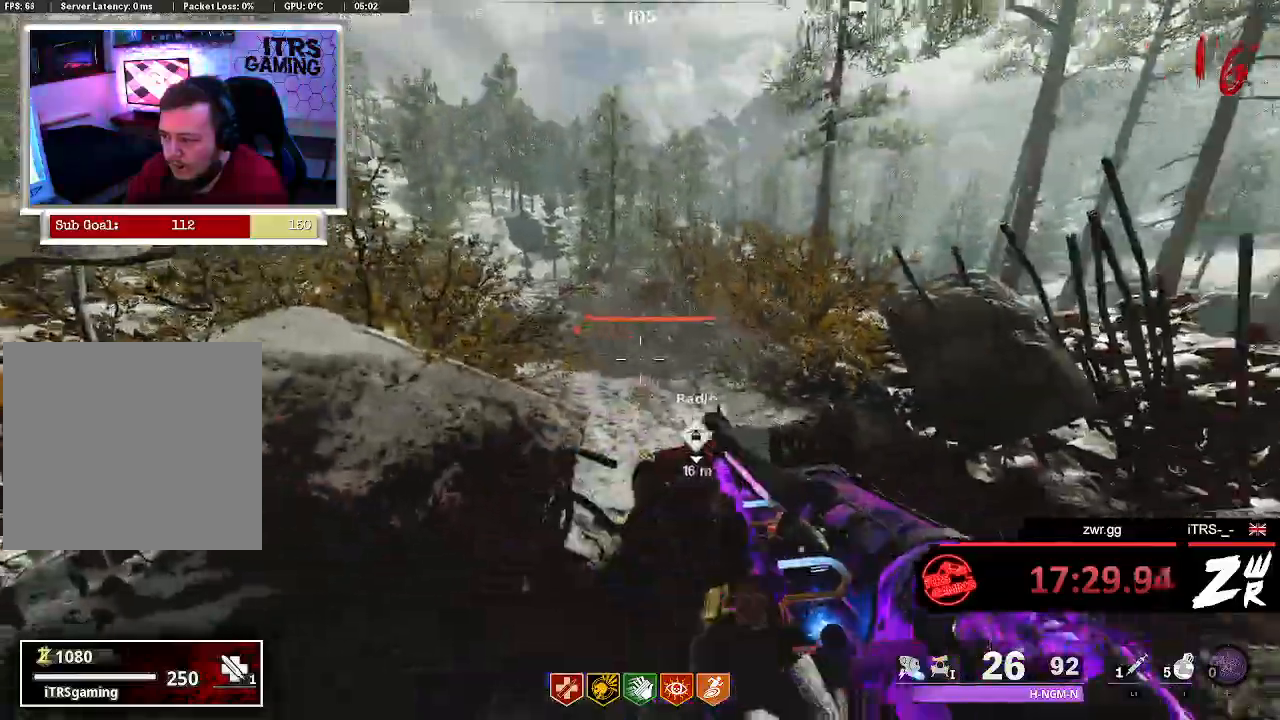
{"dt_ms": 500, "buttons": [], "left_stick": "down-right", "right_stick": "right", "button_events": [[133, "L2", "down"], [233, "R2", "down"], [300, "L2", "up"], [300, "R2", "up"]]}
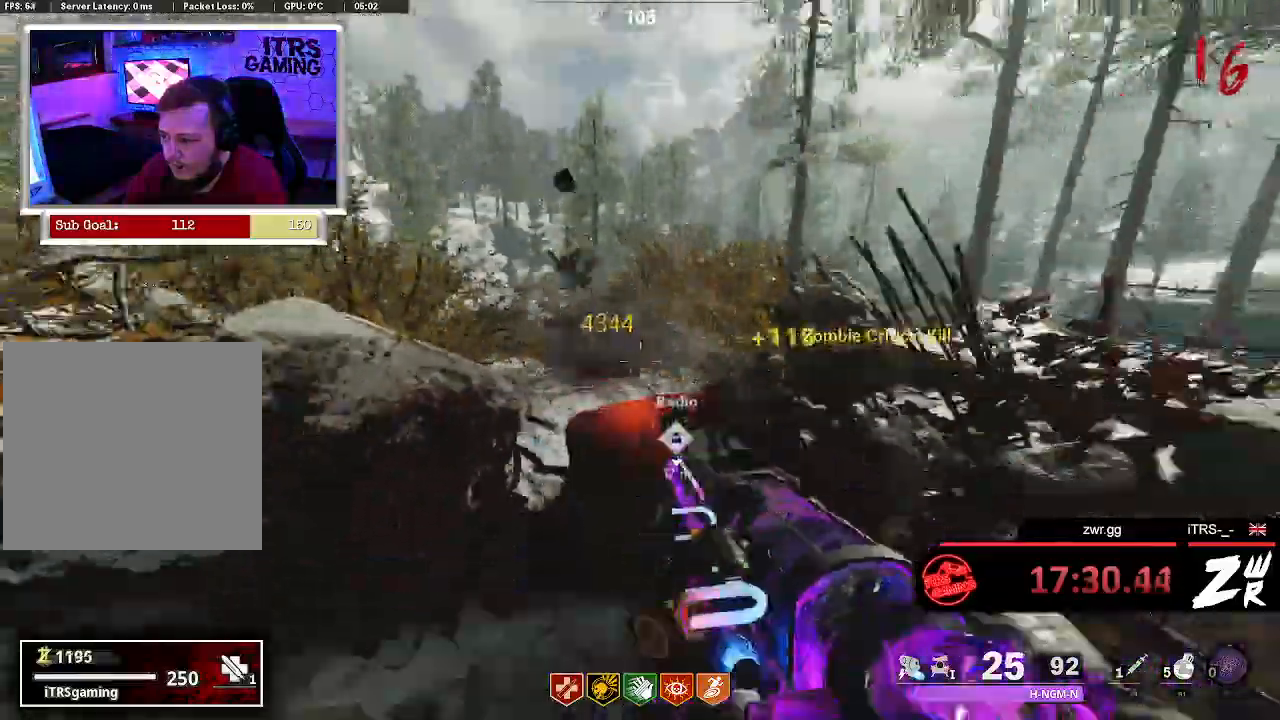
{"dt_ms": 500, "buttons": [], "left_stick": "up", "right_stick": "center", "button_events": []}
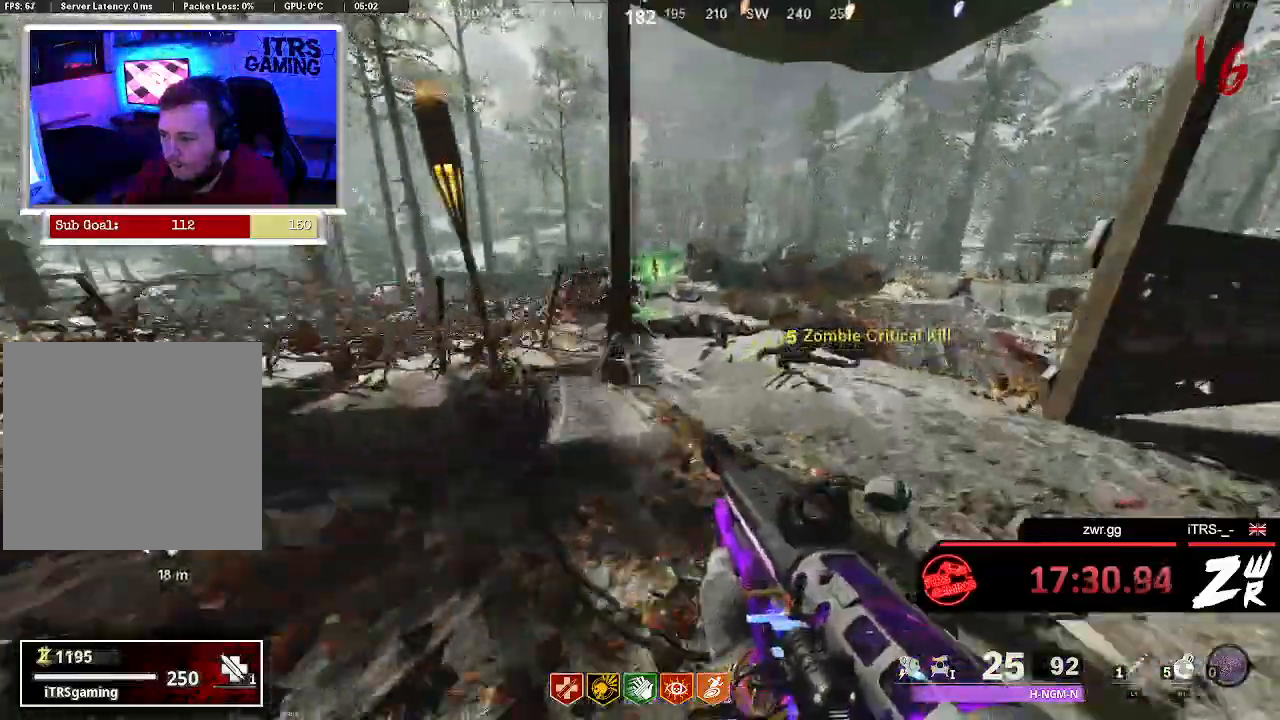
{"dt_ms": 500, "buttons": [], "left_stick": "up", "right_stick": "center", "button_events": []}
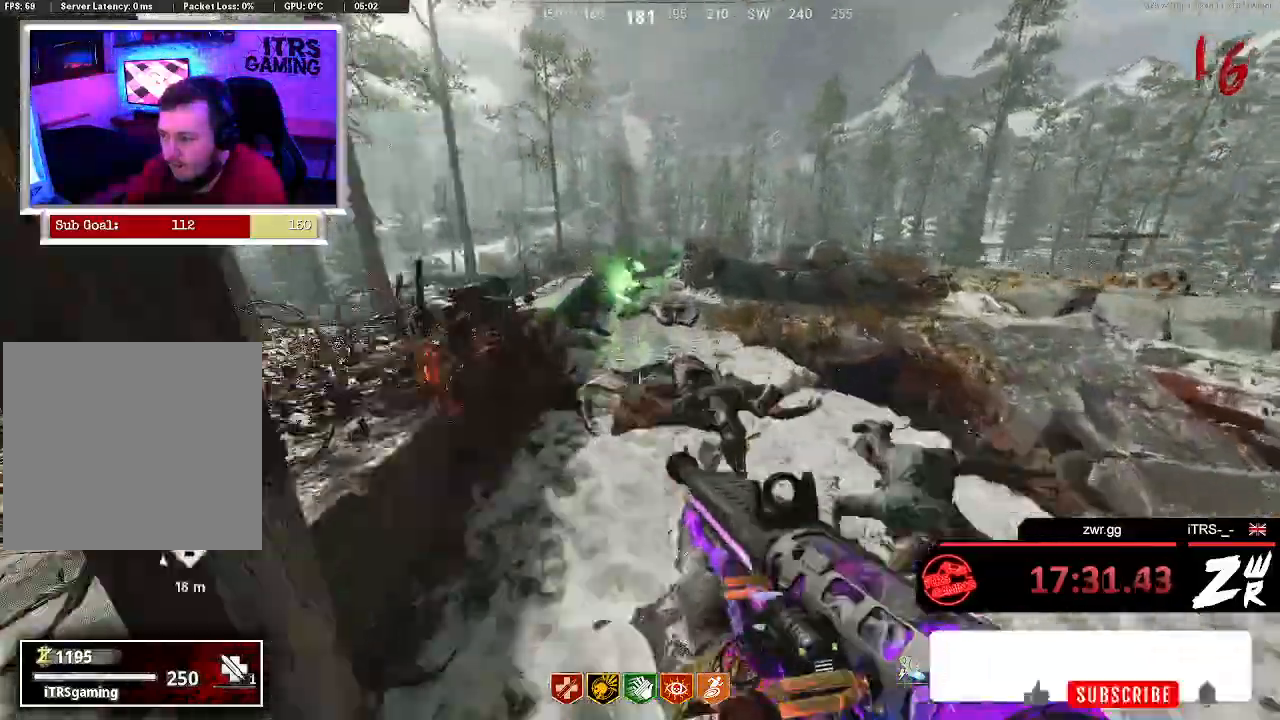
{"dt_ms": 500, "buttons": [], "left_stick": "up", "right_stick": "center", "button_events": []}
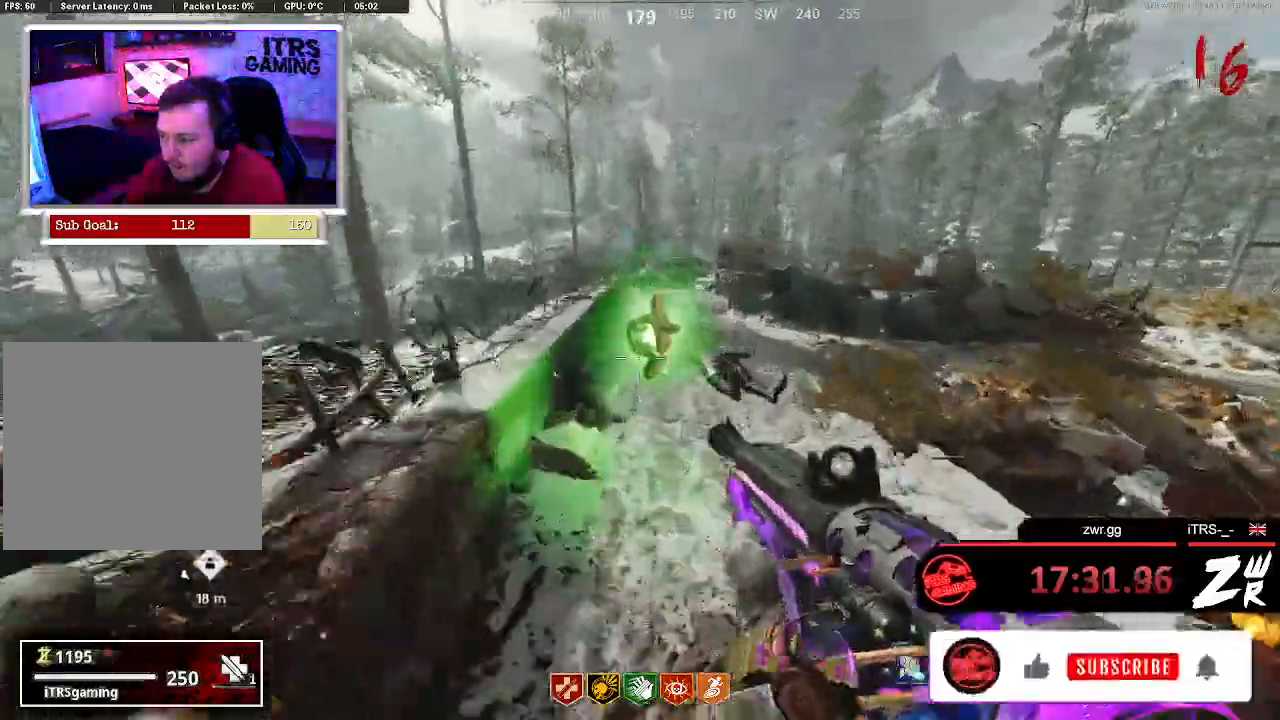
{"dt_ms": 500, "buttons": [], "left_stick": "center", "right_stick": "center", "button_events": []}
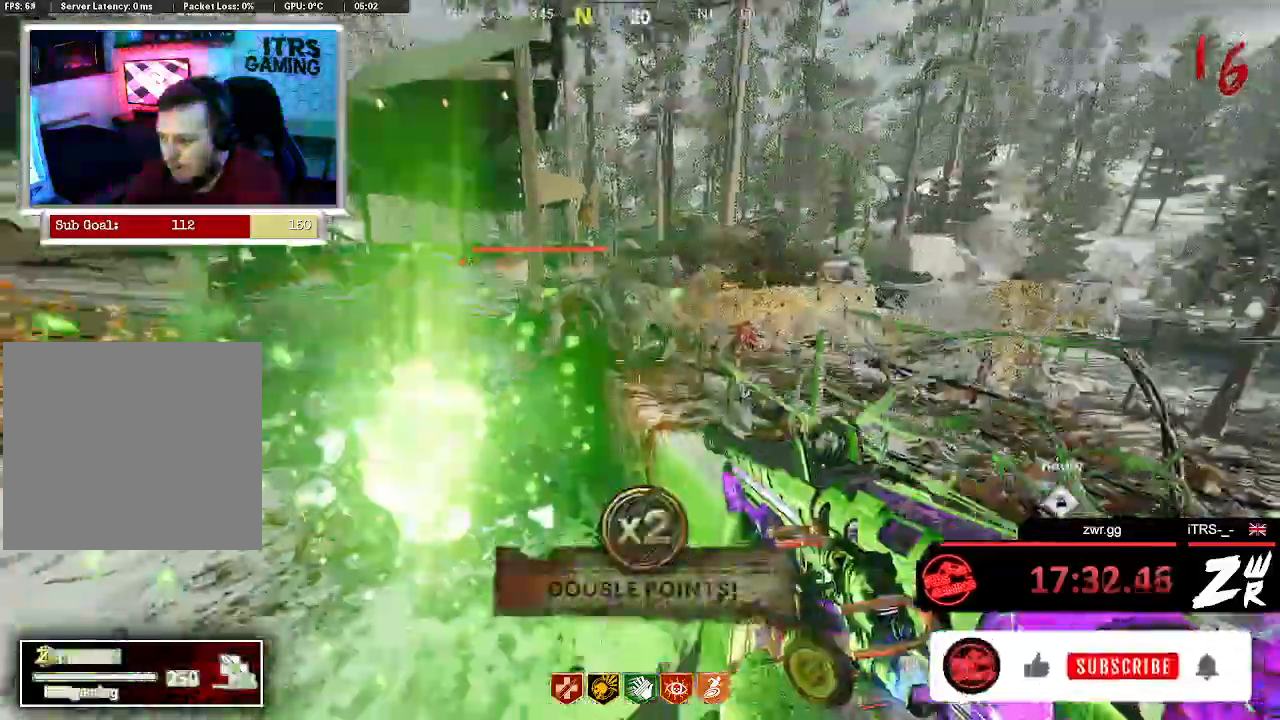
{"dt_ms": 500, "buttons": [], "left_stick": "up-left", "right_stick": "center", "button_events": [[133, "L2", "down"], [133, "R2", "down"], [267, "L2", "up"], [267, "R2", "up"], [300, "R1", "down"], [433, "R1", "up"]]}
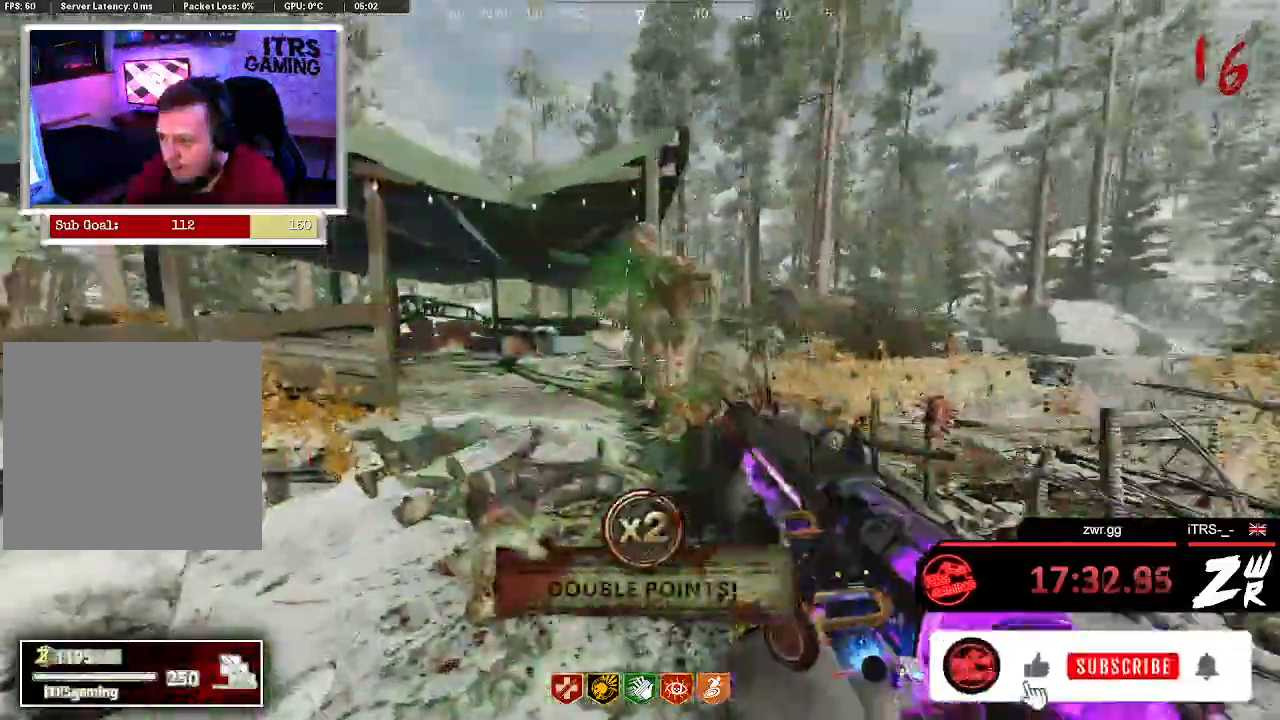
{"dt_ms": 500, "buttons": [], "left_stick": "left", "right_stick": "right", "button_events": [[133, "R2", "down"], [167, "L2", "down"], [267, "L2", "up"], [267, "R2", "up"]]}
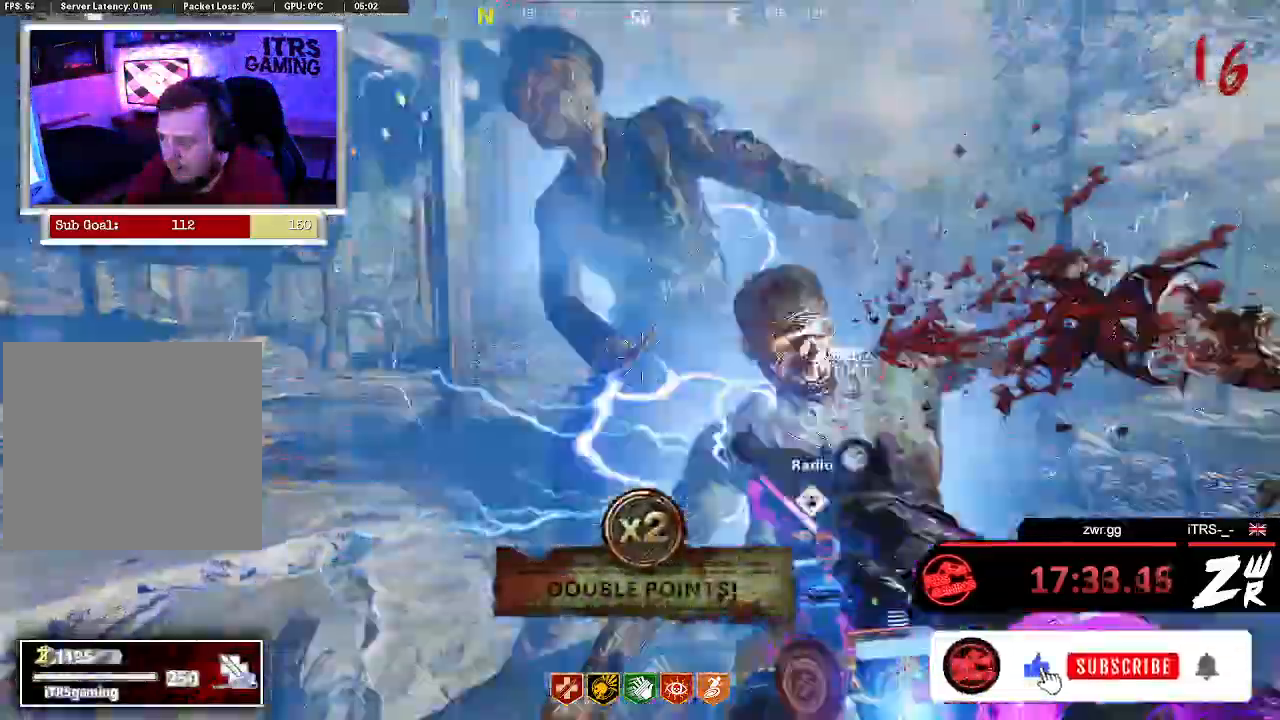
{"dt_ms": 500, "buttons": [], "left_stick": "down-left", "right_stick": "center", "button_events": []}
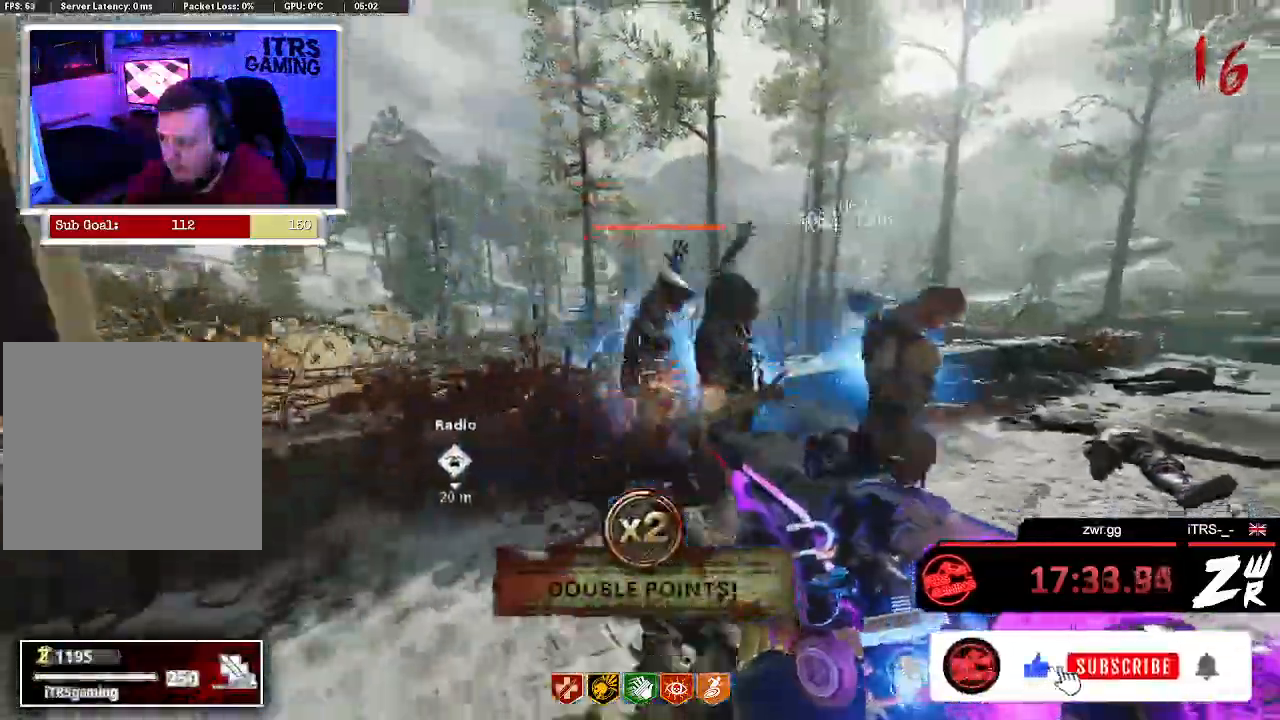
{"dt_ms": 1000, "buttons": [], "left_stick": "up-left", "right_stick": "down", "button_events": []}
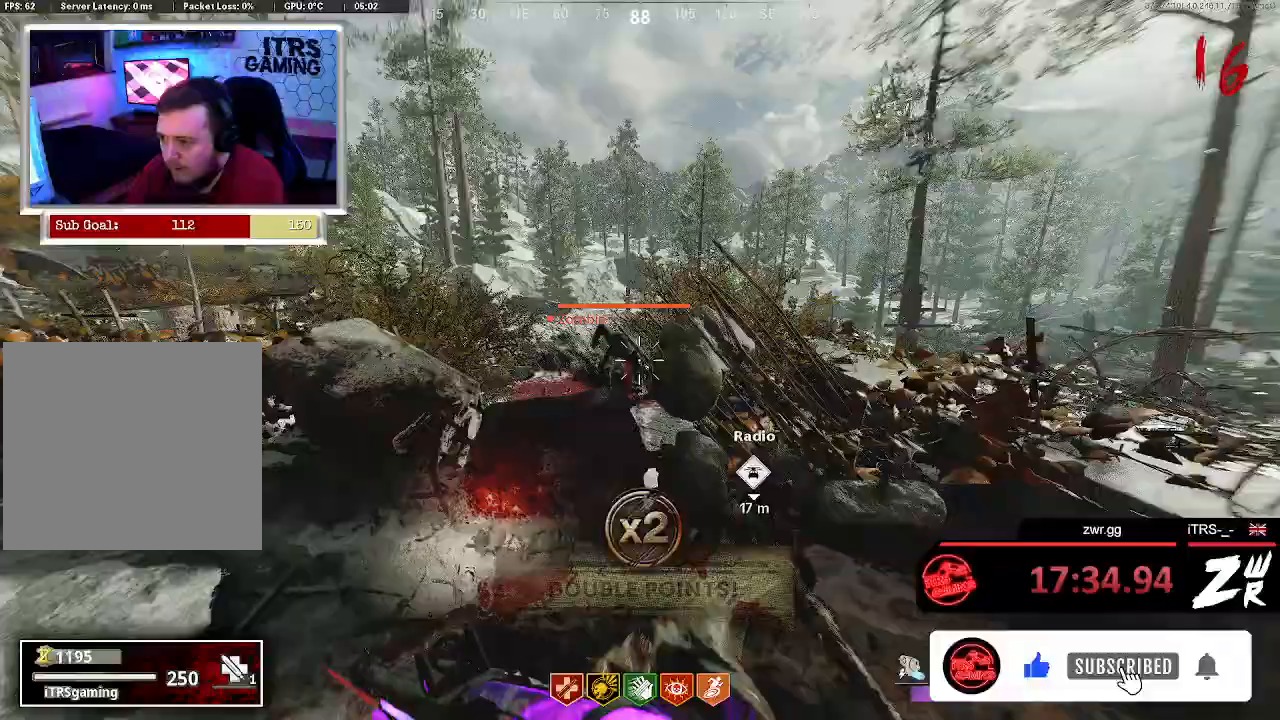
{"dt_ms": 500, "buttons": [], "left_stick": "down", "right_stick": "center", "button_events": [[233, "L2", "down"], [233, "R2", "down"], [333, "L2", "up"], [367, "R2", "up"]]}
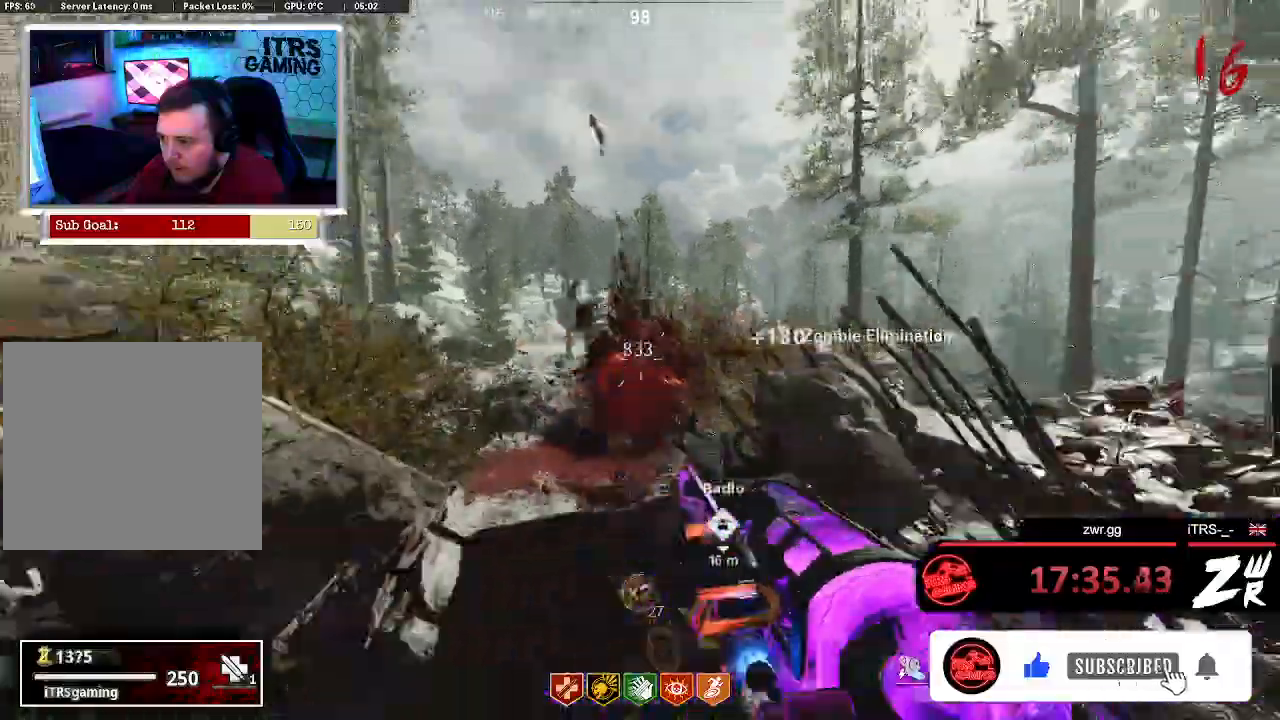
{"dt_ms": 500, "buttons": [], "left_stick": "up", "right_stick": "center", "button_events": []}
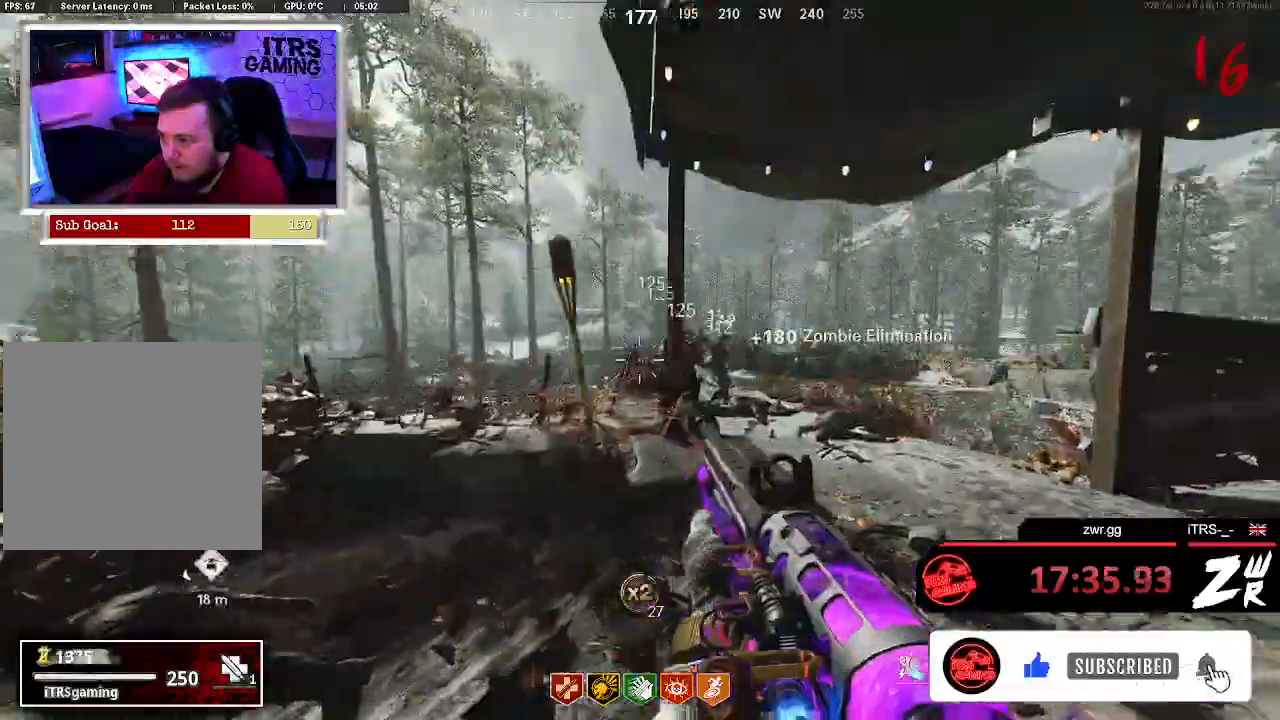
{"dt_ms": 500, "buttons": [], "left_stick": "up-right", "right_stick": "center", "button_events": []}
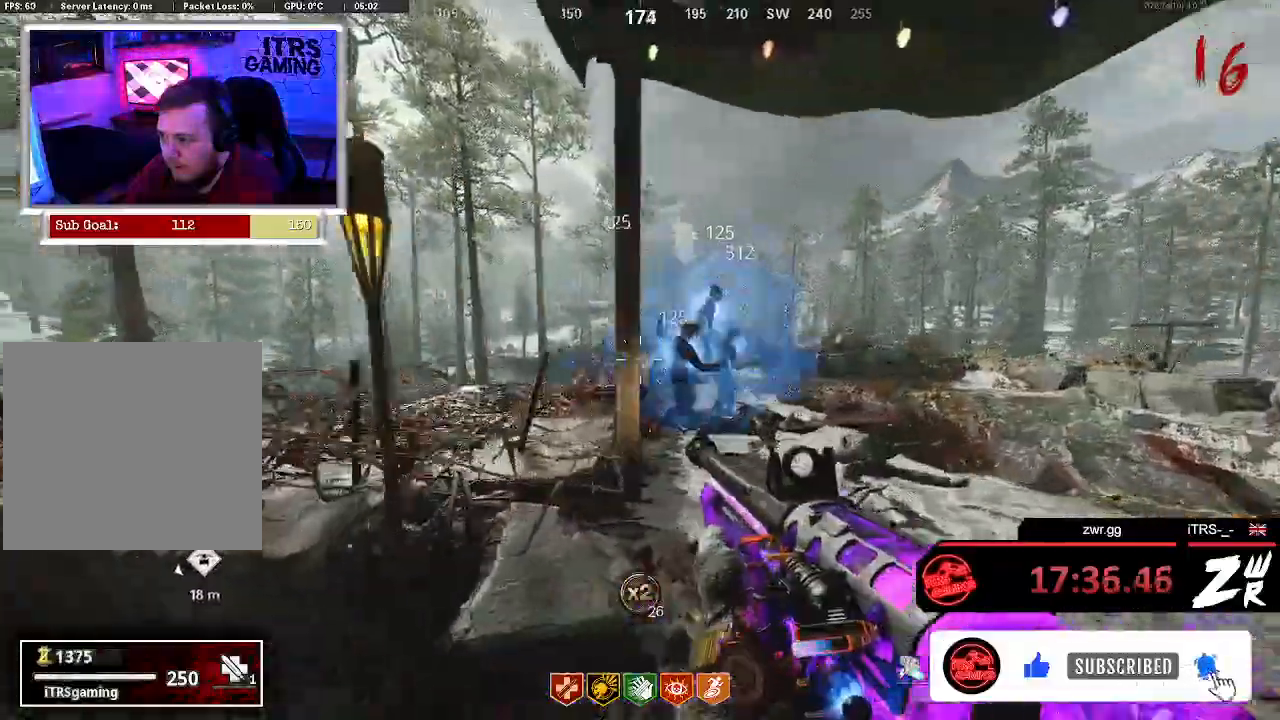
{"dt_ms": 500, "buttons": ["L2"], "left_stick": "down", "right_stick": "center", "button_events": [[500, "L2", "down"]]}
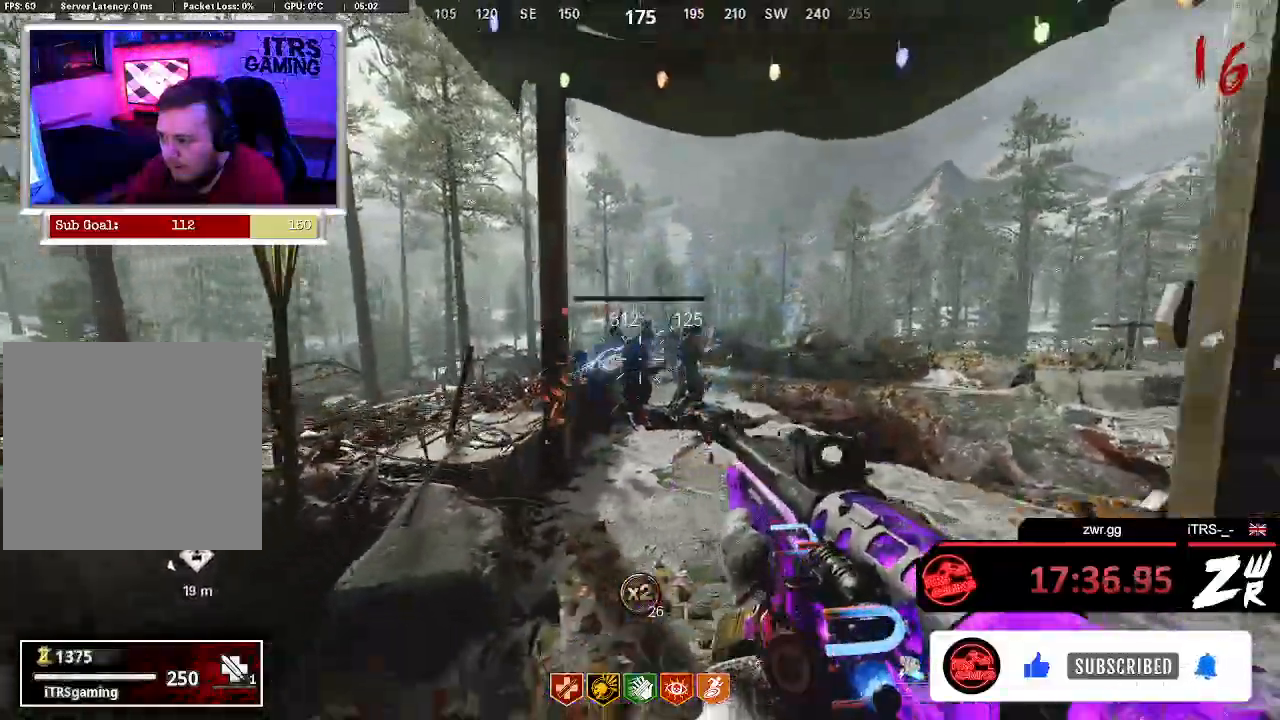
{"dt_ms": 500, "buttons": [], "left_stick": "center", "right_stick": "center", "button_events": [[33, "R2", "down"], [167, "L2", "up"], [167, "R2", "up"]]}
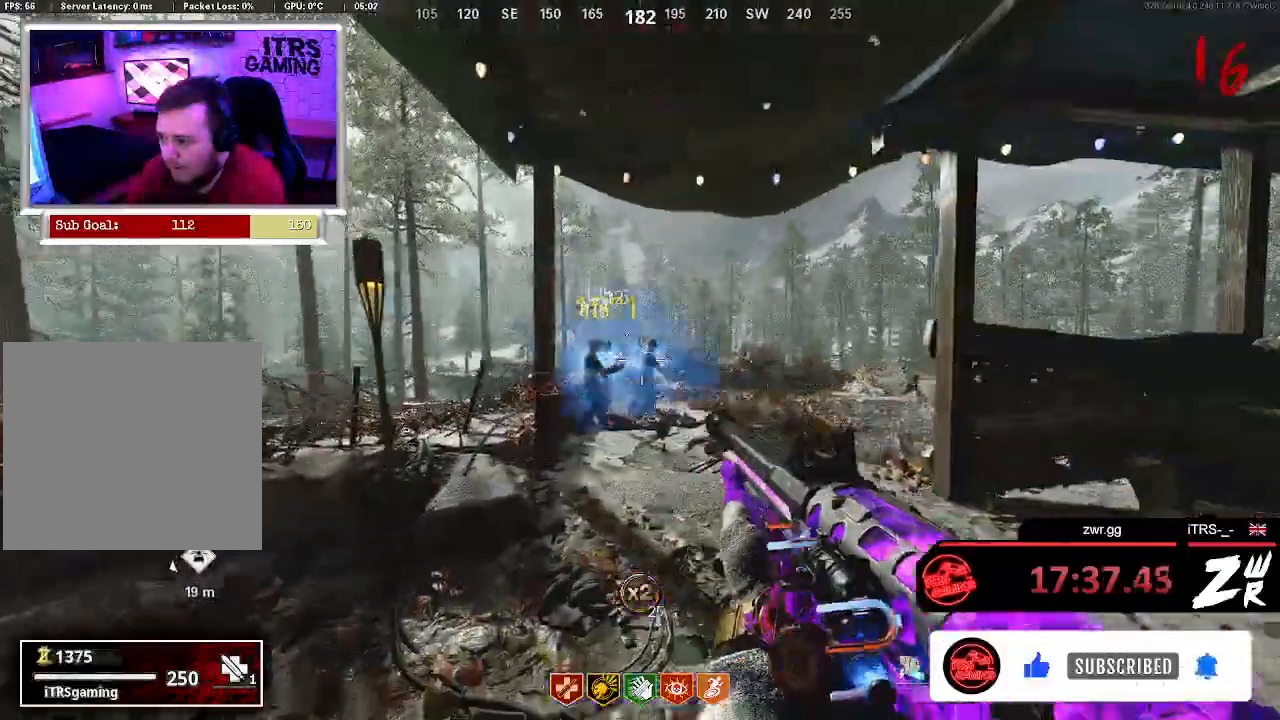
{"dt_ms": 500, "buttons": [], "left_stick": "up", "right_stick": "center", "button_events": []}
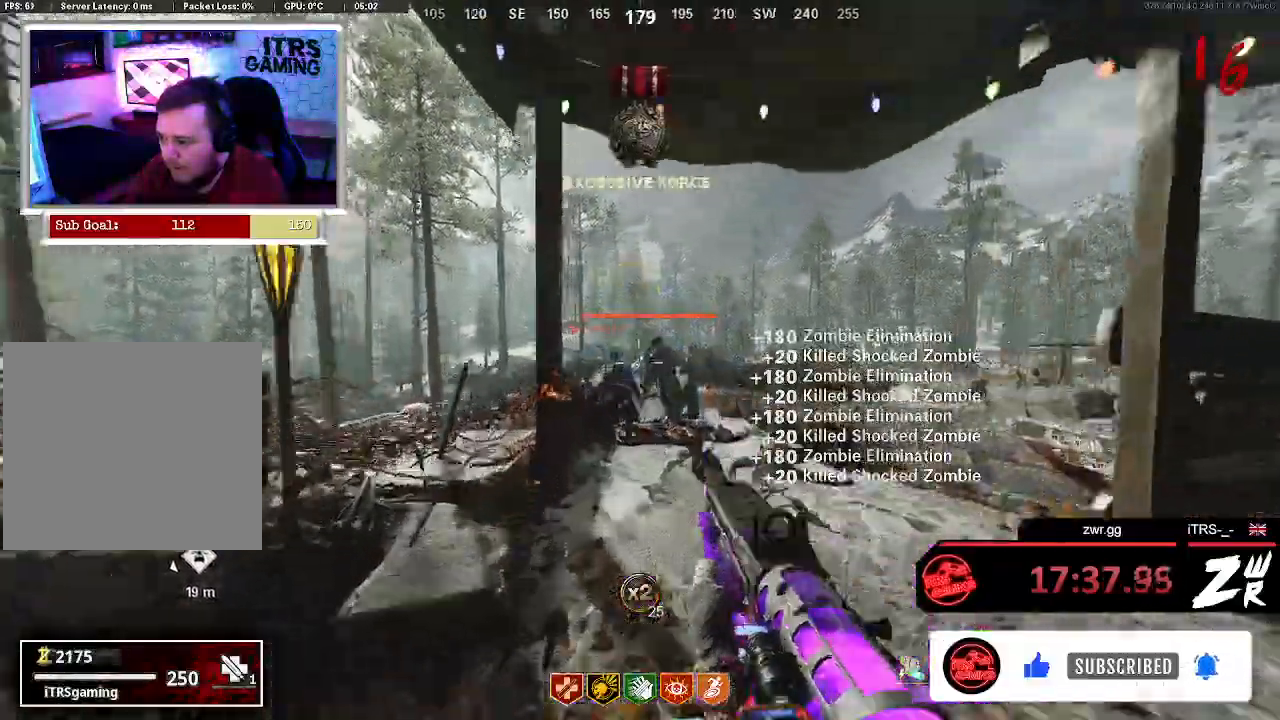
{"dt_ms": 500, "buttons": [], "left_stick": "center", "right_stick": "center", "button_events": [[33, "L2", "down"], [33, "R2", "down"], [200, "L2", "up"], [200, "R2", "up"]]}
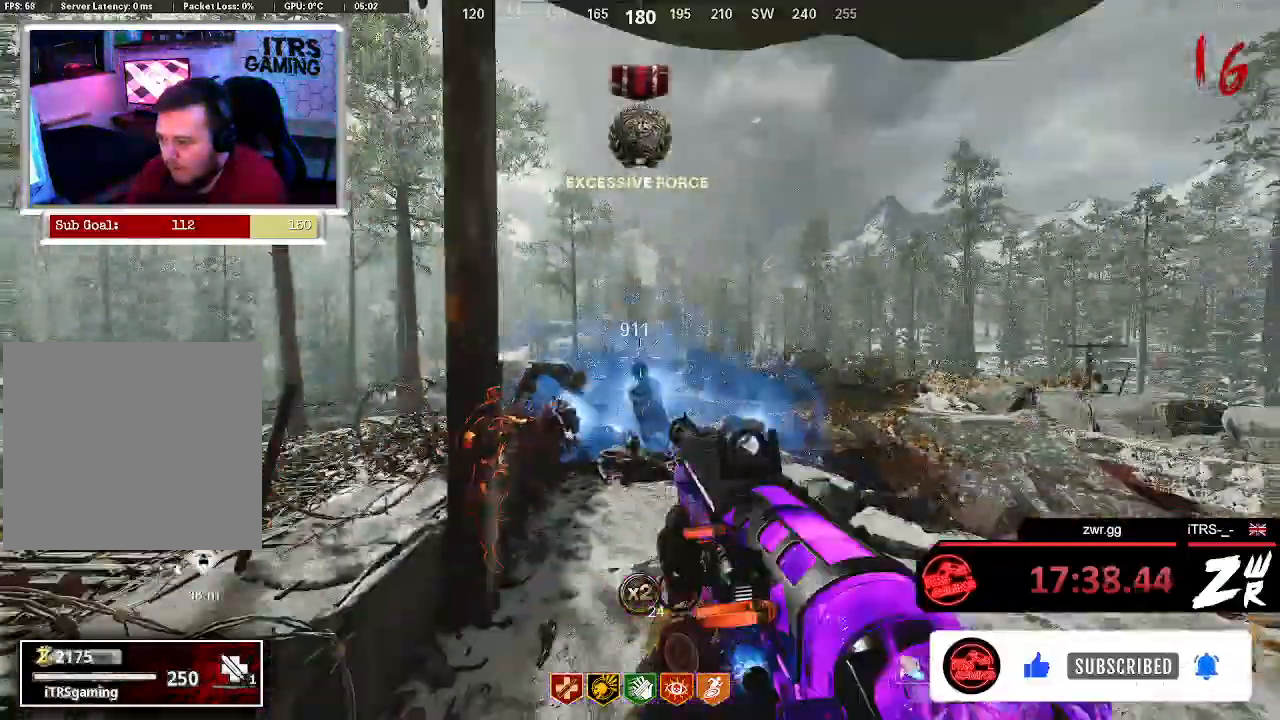
{"dt_ms": 500, "buttons": [], "left_stick": "center", "right_stick": "down", "button_events": [[200, "L2", "down"], [267, "R2", "down"], [433, "L2", "up"], [433, "R2", "up"]]}
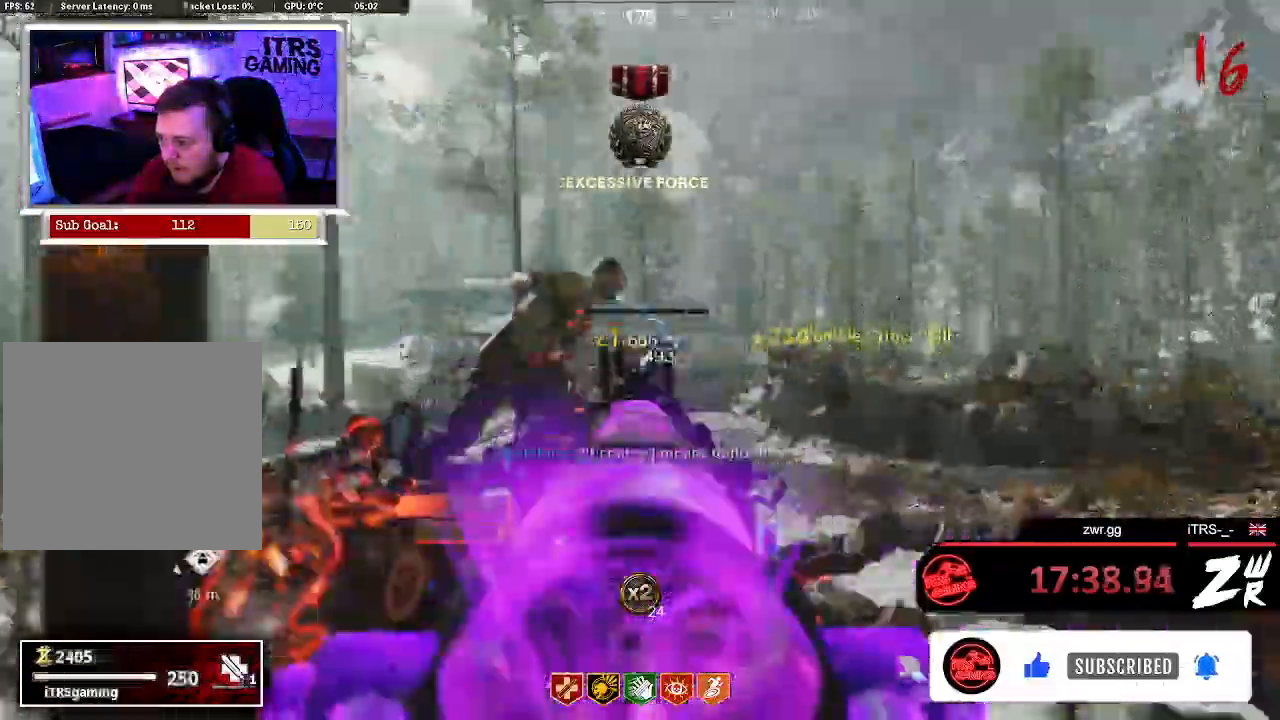
{"dt_ms": 500, "buttons": [], "left_stick": "up", "right_stick": "down", "button_events": [[200, "L2", "down"], [233, "R2", "down"], [400, "R1", "down"], [433, "L2", "up"], [433, "R2", "up"], [467, "R1", "up"]]}
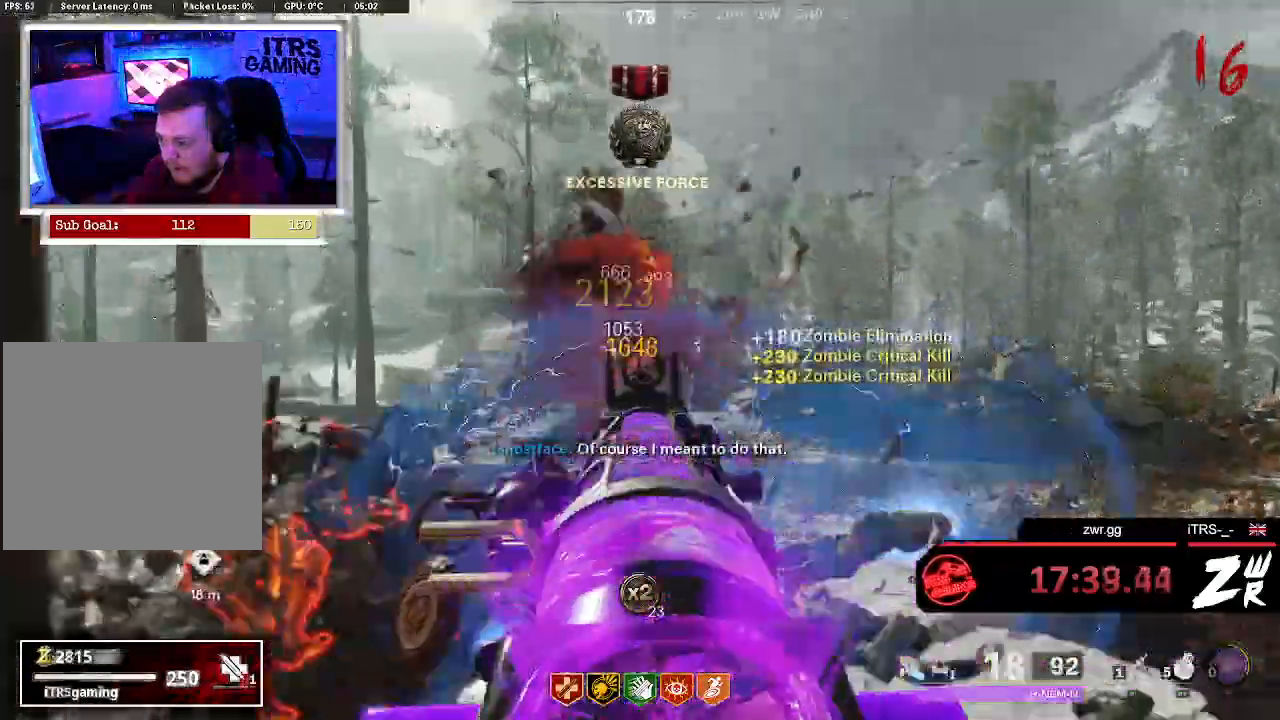
{"dt_ms": 500, "buttons": [], "left_stick": "up-right", "right_stick": "down", "button_events": []}
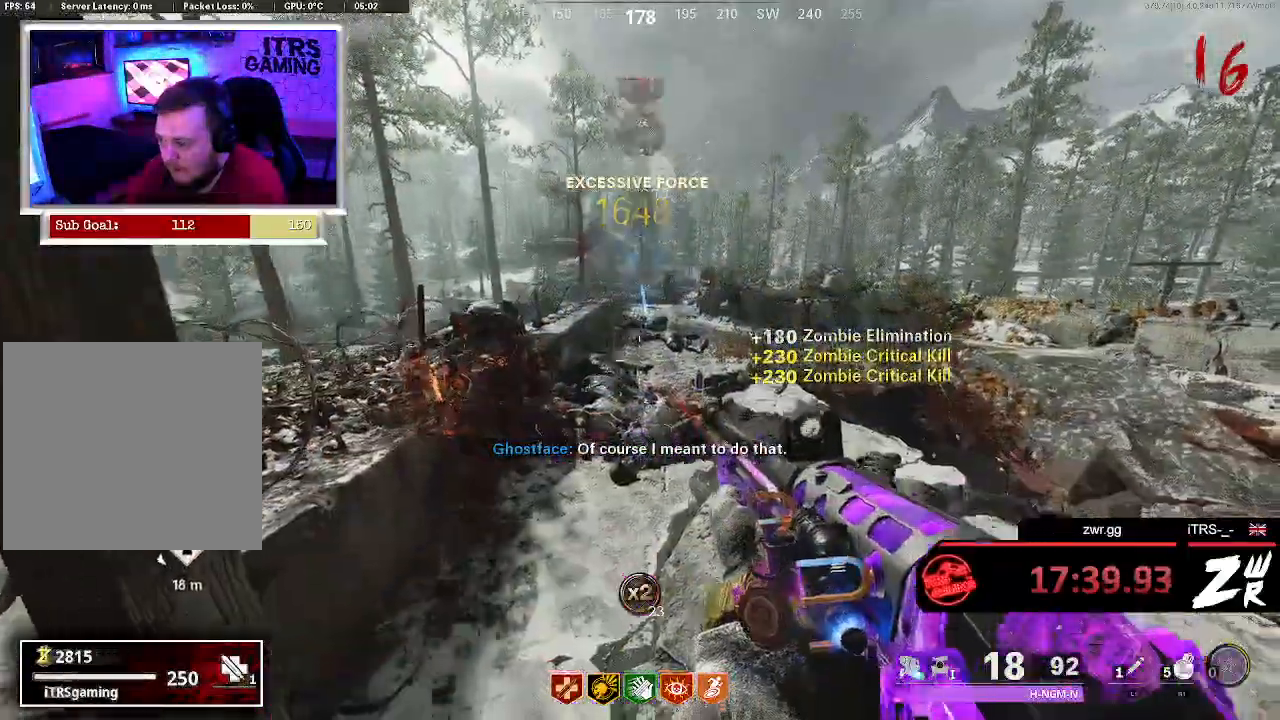
{"dt_ms": 500, "buttons": [], "left_stick": "down", "right_stick": "up-left", "button_events": []}
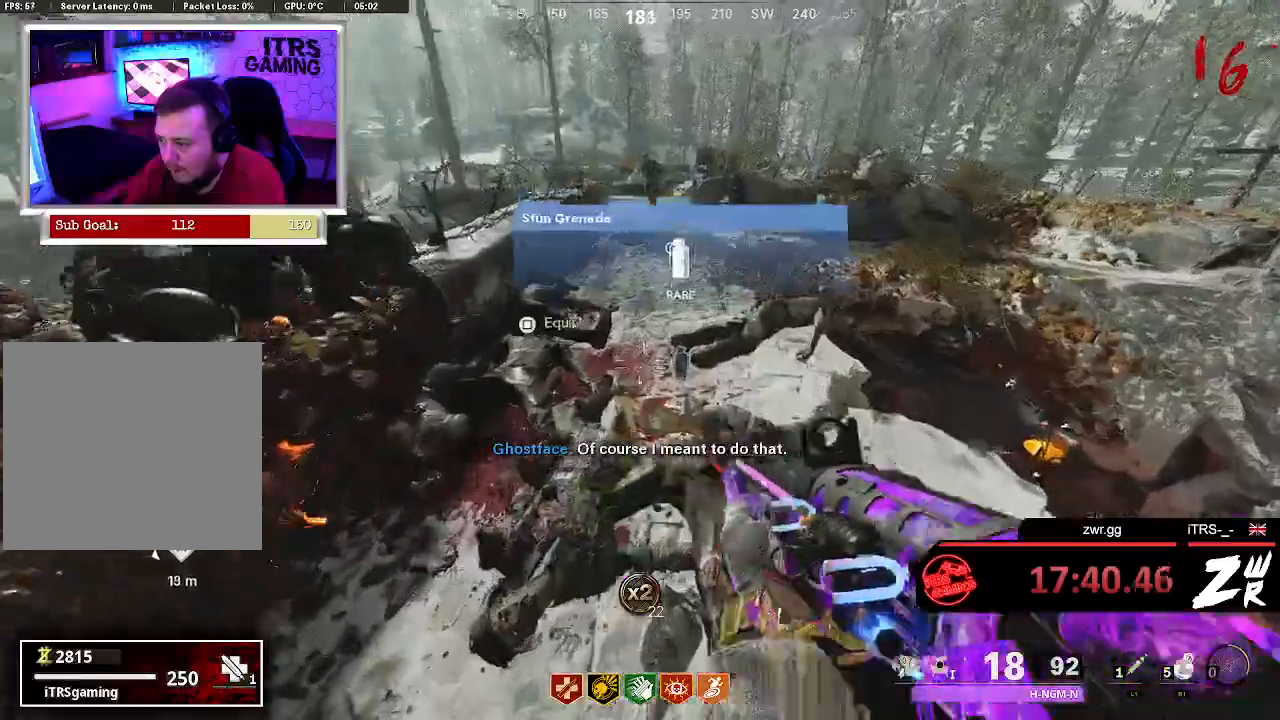
{"dt_ms": 1000, "buttons": [], "left_stick": "down", "right_stick": "left", "button_events": [[200, "L2", "down"], [267, "R2", "down"], [300, "L2", "up"], [367, "R2", "up"], [633, "L2", "down"], [733, "R2", "down"], [833, "L2", "up"], [833, "R2", "up"]]}
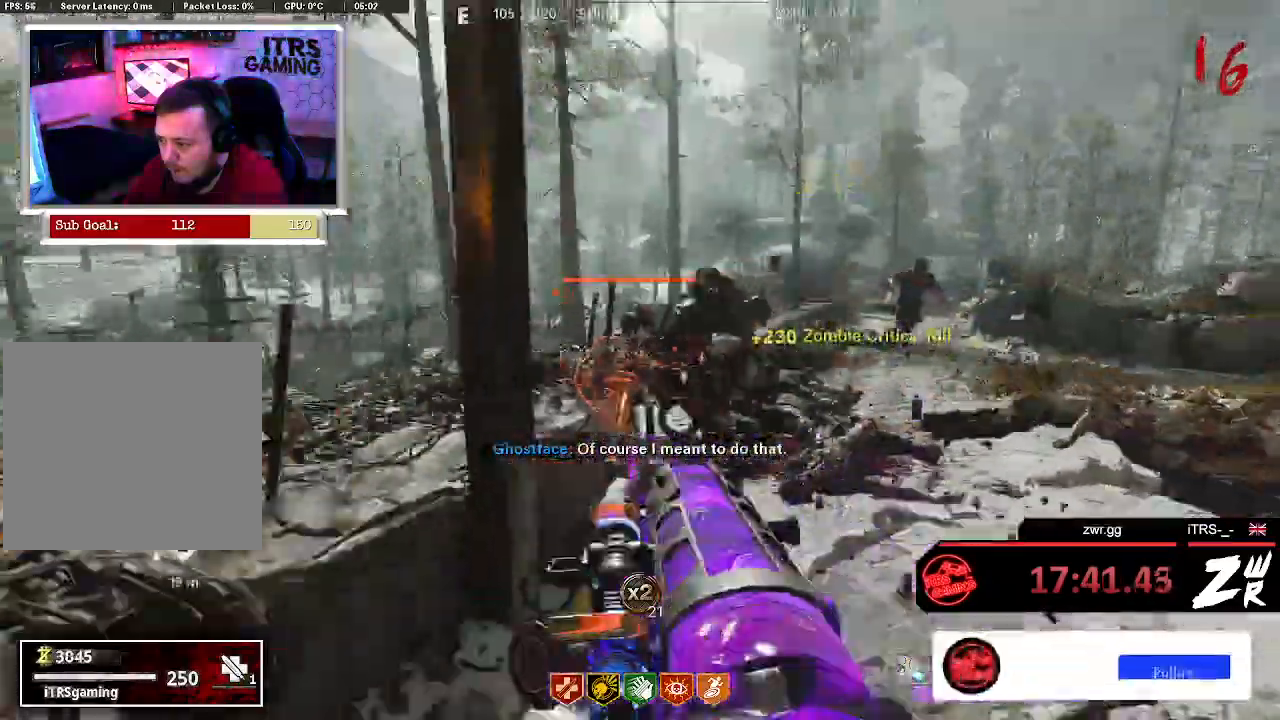
{"dt_ms": 500, "buttons": ["R2"], "left_stick": "down-left", "right_stick": "center", "button_events": [[467, "R2", "down"]]}